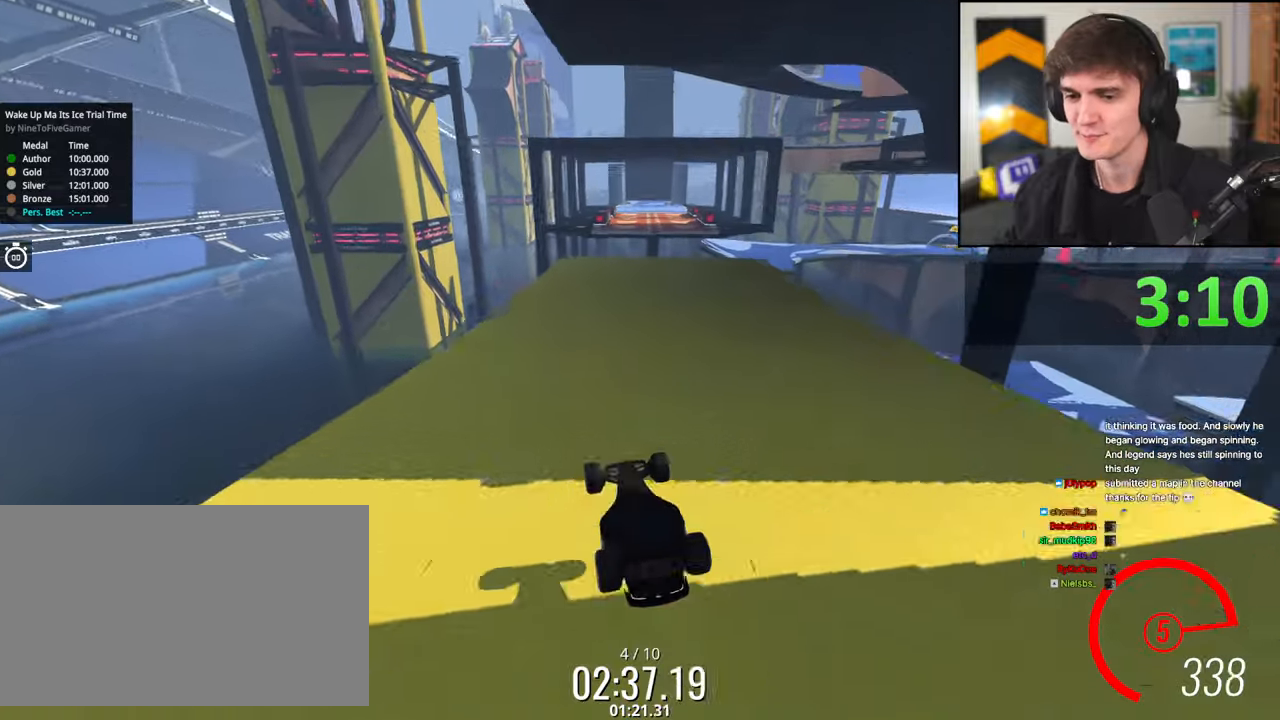
Gameplay with keyboard; each line is a JSON object with the keys held at the frame after it. "events" lists presses ("down") and releases ("up") of "brake", "down", "left", "right" and "up" between this image and that frame as [ms after this image, input, new state], when the widget could be followed in between. No other keys are recorded. Mouse input is not recorded. Key names are as the overlay labels them; some are game actions (e.g. jump) rather than physical keys.
{"keys": ["up"], "events": []}
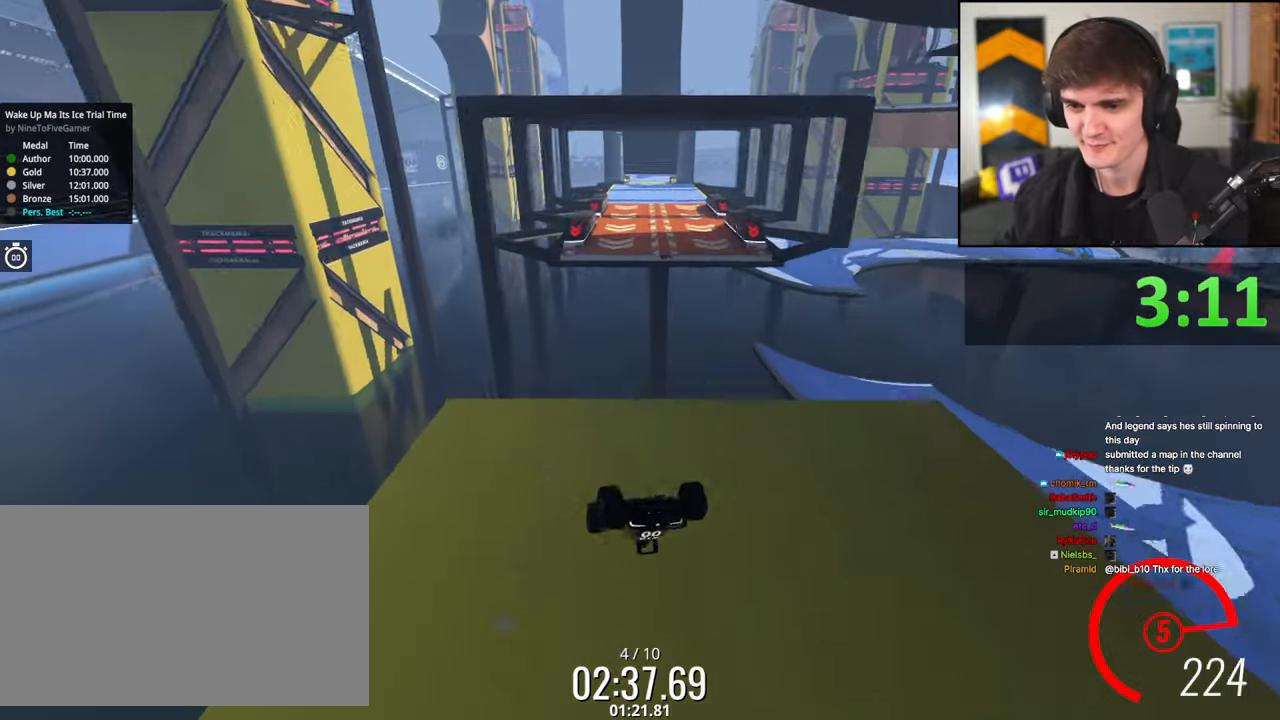
{"keys": ["up"], "events": []}
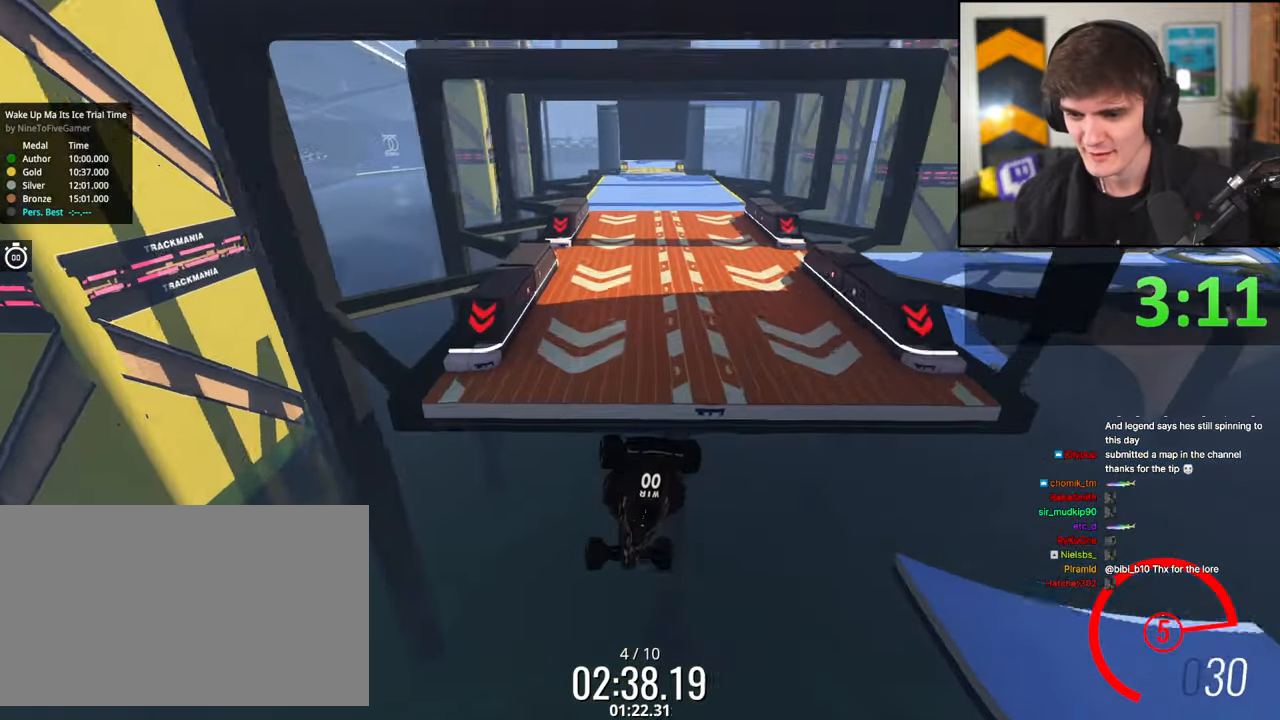
{"keys": ["down"], "events": [[300, "up", "up"], [383, "down", "down"]]}
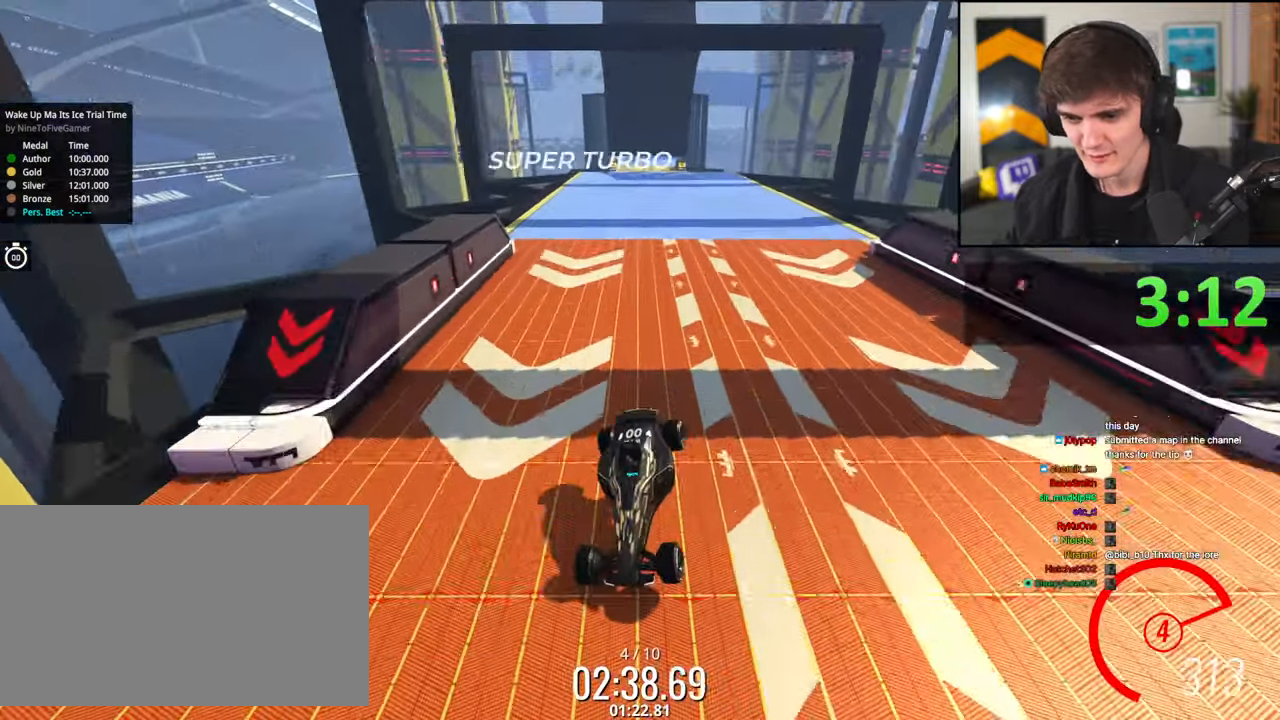
{"keys": ["right"], "events": [[500, "down", "up"], [500, "right", "down"]]}
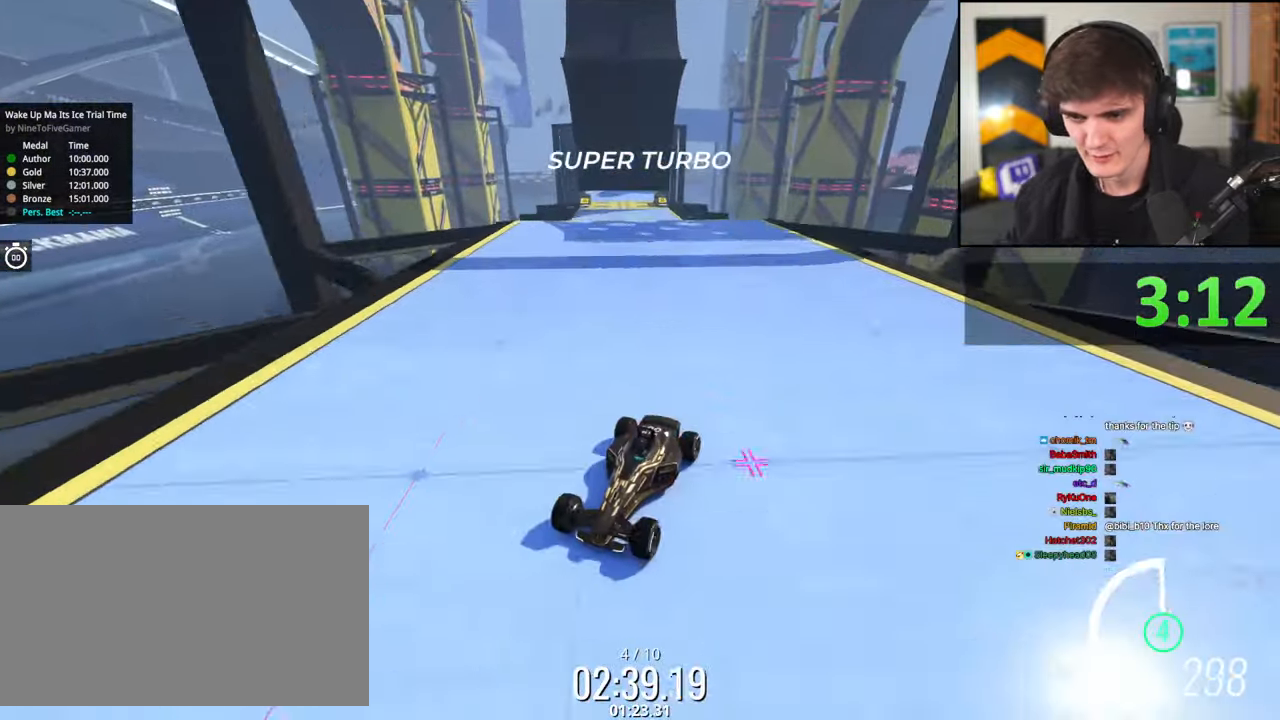
{"keys": ["down", "right", "up"], "events": [[83, "down", "down"], [83, "up", "down"]]}
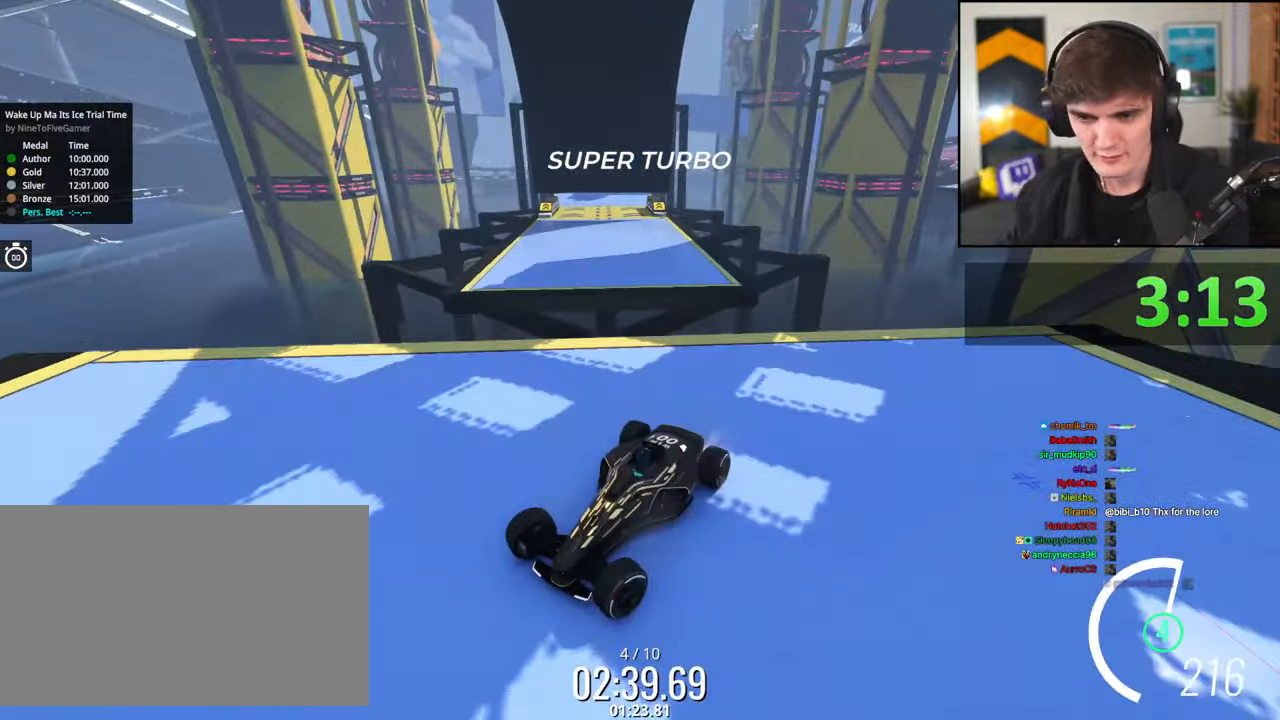
{"keys": ["right"], "events": [[17, "down", "up"], [150, "up", "up"]]}
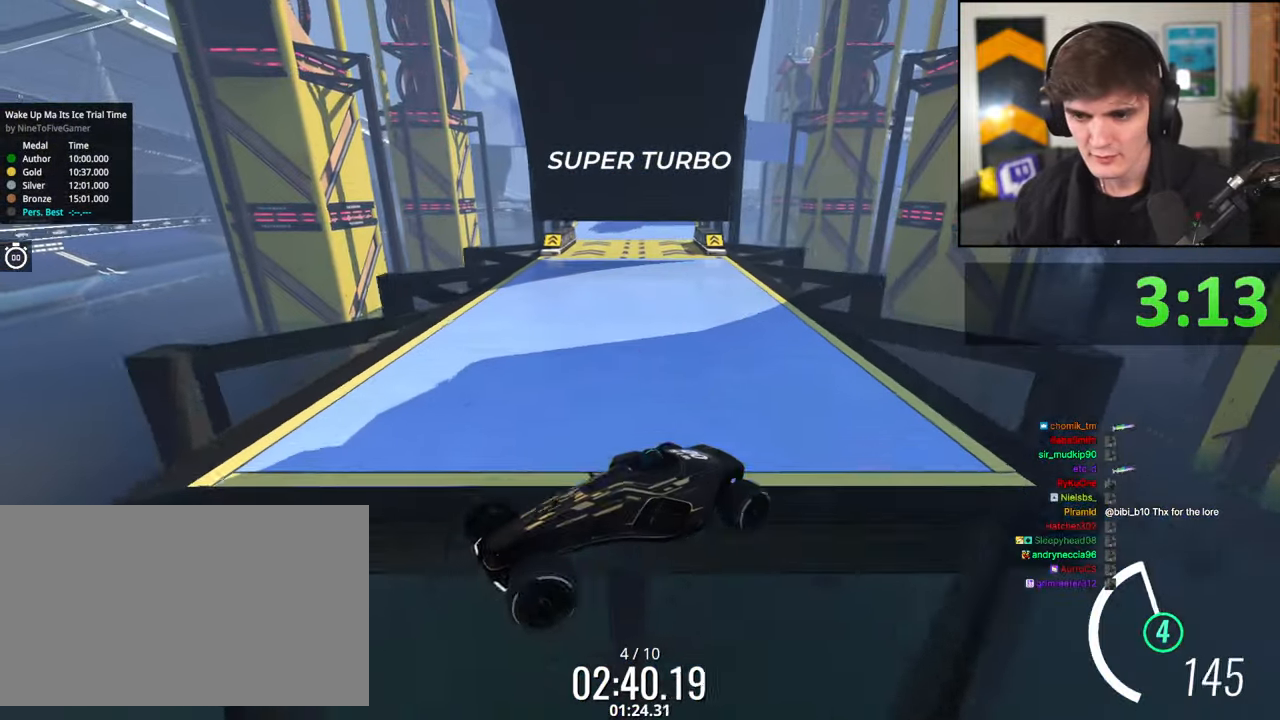
{"keys": ["right"], "events": []}
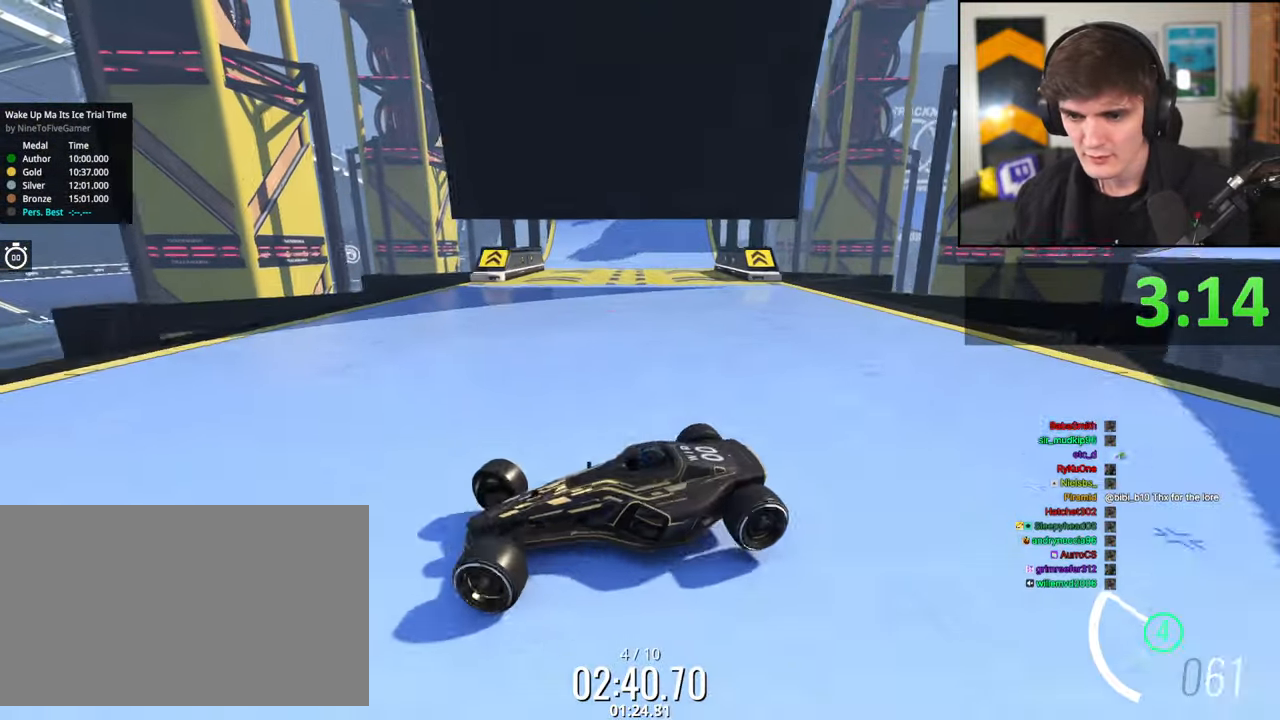
{"keys": ["right"], "events": [[317, "up", "down"], [467, "up", "up"]]}
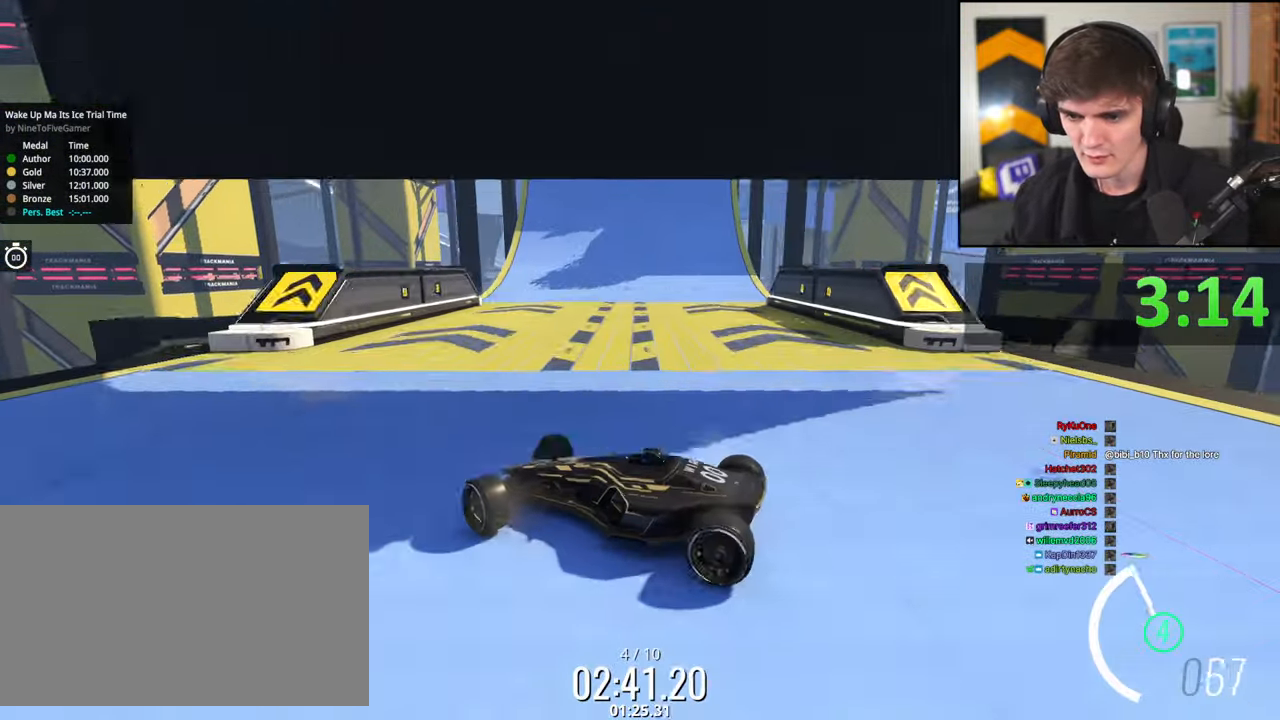
{"keys": ["left", "up"], "events": [[300, "up", "down"], [333, "right", "up"], [383, "left", "down"]]}
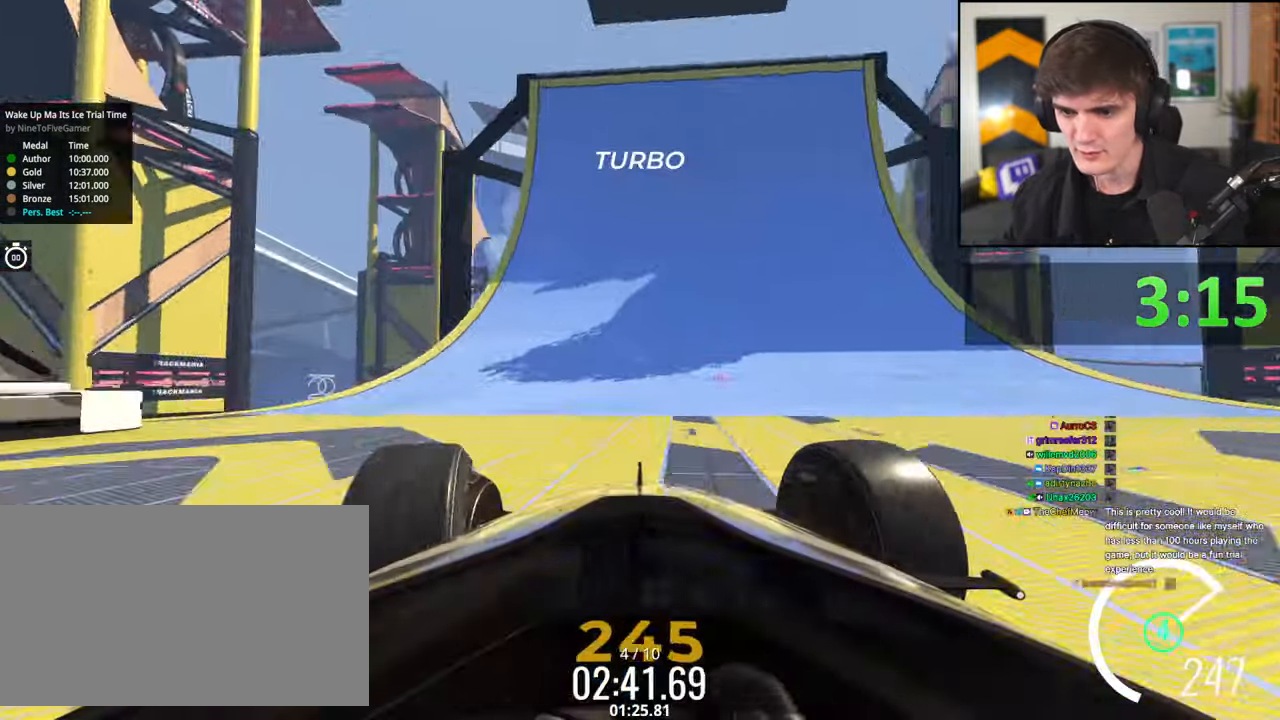
{"keys": ["left", "up"], "events": [[67, "left", "up"], [217, "left", "down"]]}
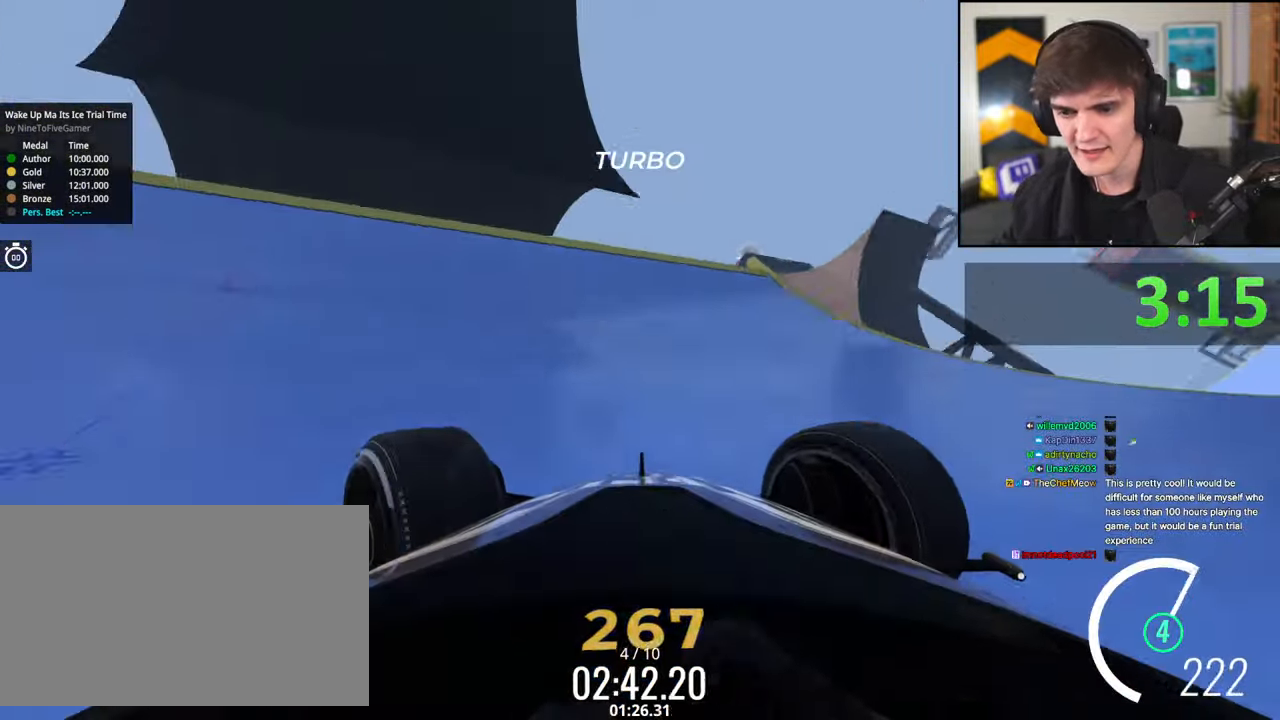
{"keys": ["left", "up"], "events": []}
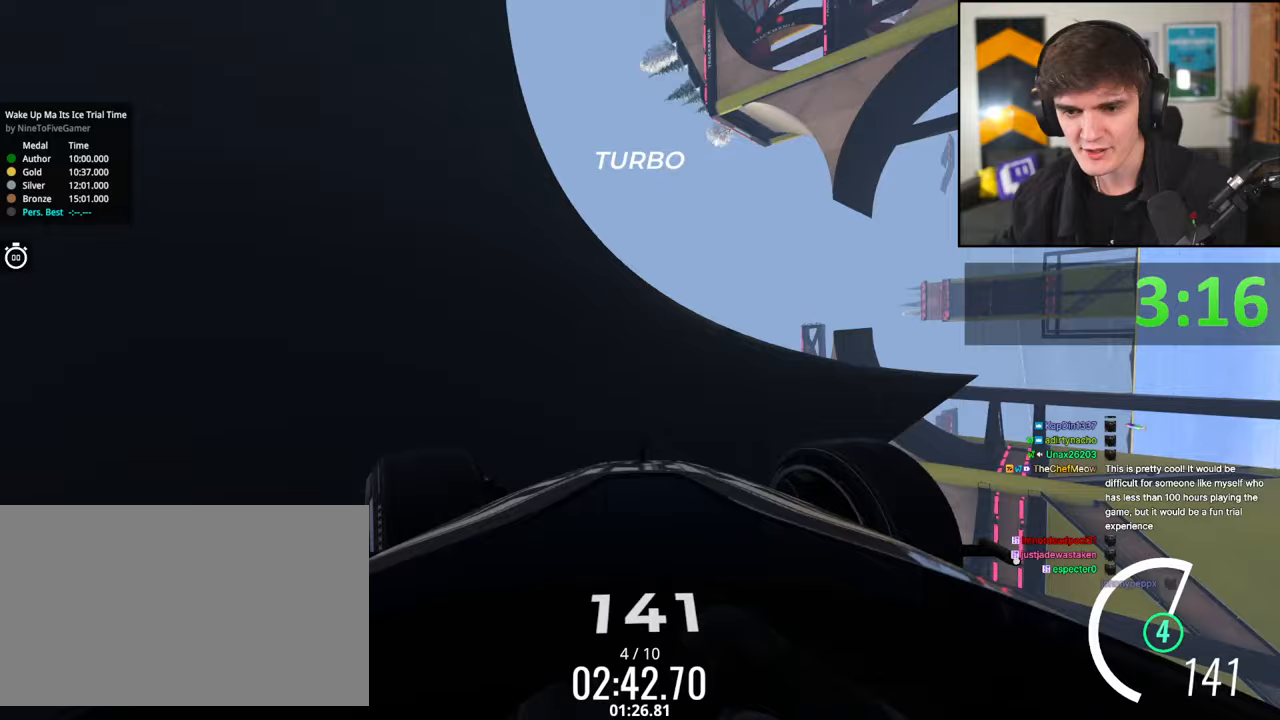
{"keys": ["down", "left", "up"], "events": [[433, "down", "down"]]}
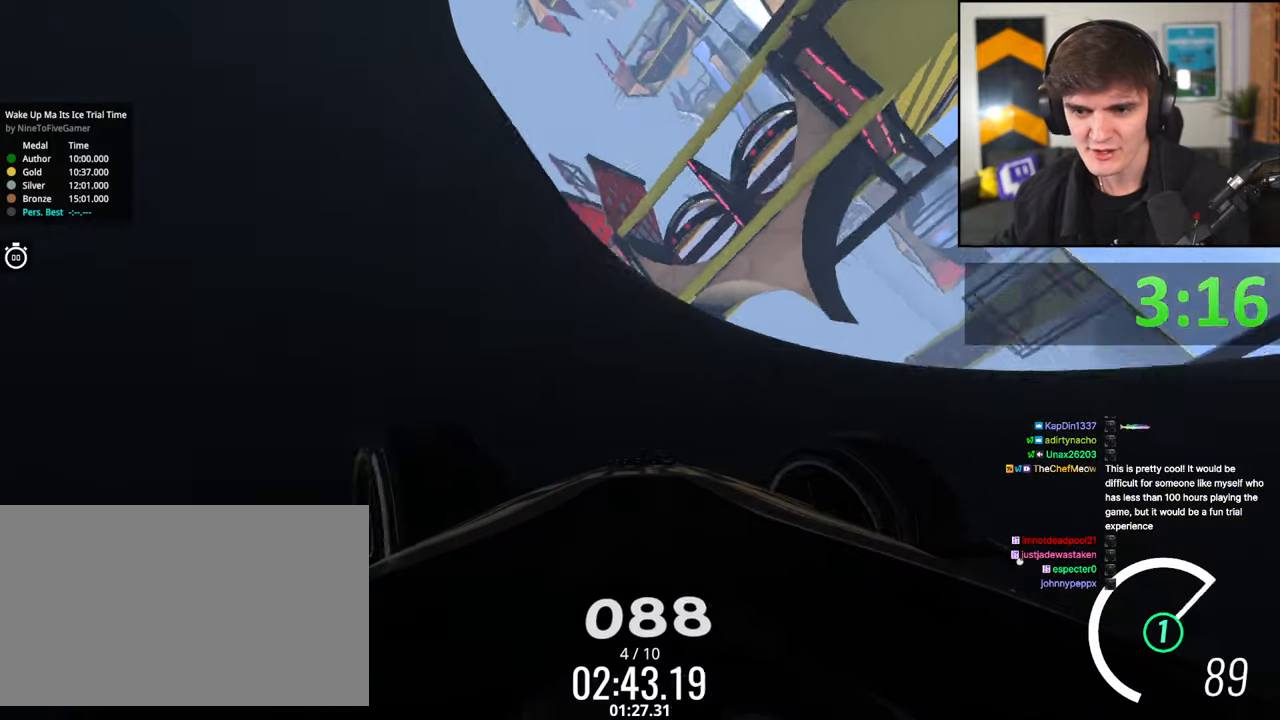
{"keys": ["up"], "events": [[267, "down", "up"], [500, "left", "up"]]}
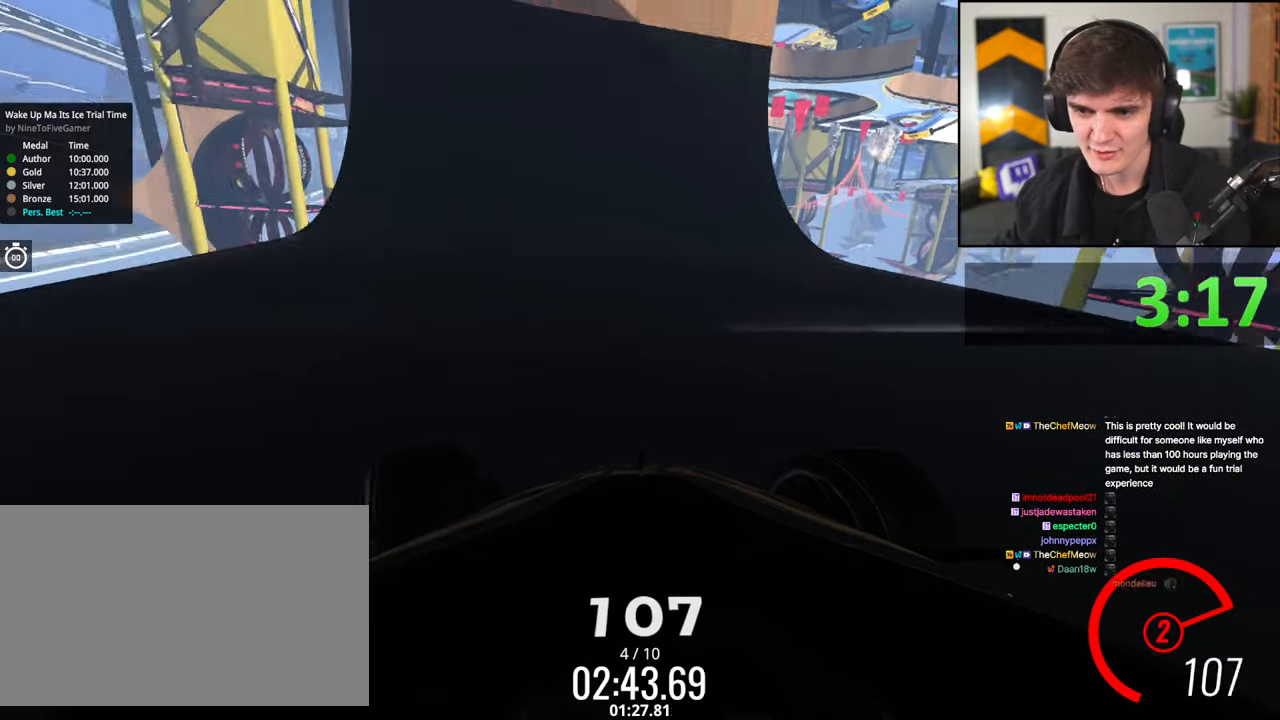
{"keys": ["down", "right", "up"], "events": [[50, "right", "down"], [183, "right", "up"], [283, "right", "down"], [417, "down", "down"]]}
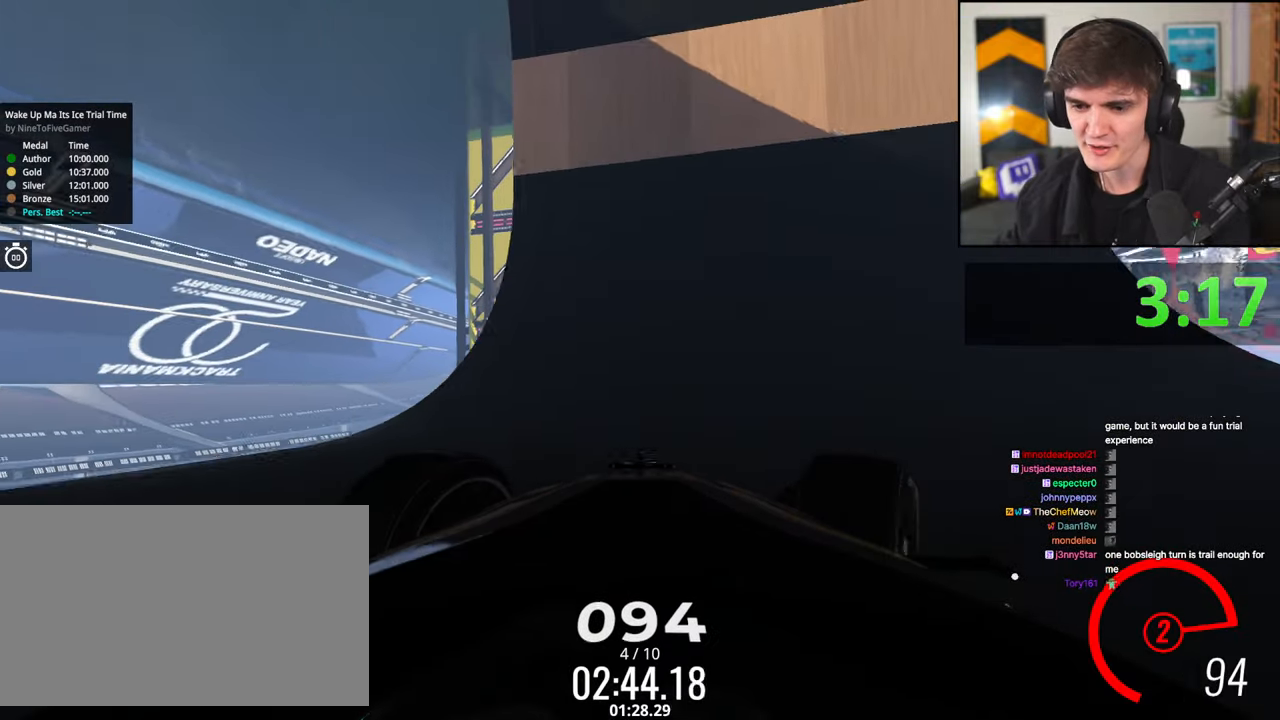
{"keys": ["down", "right", "up"], "events": []}
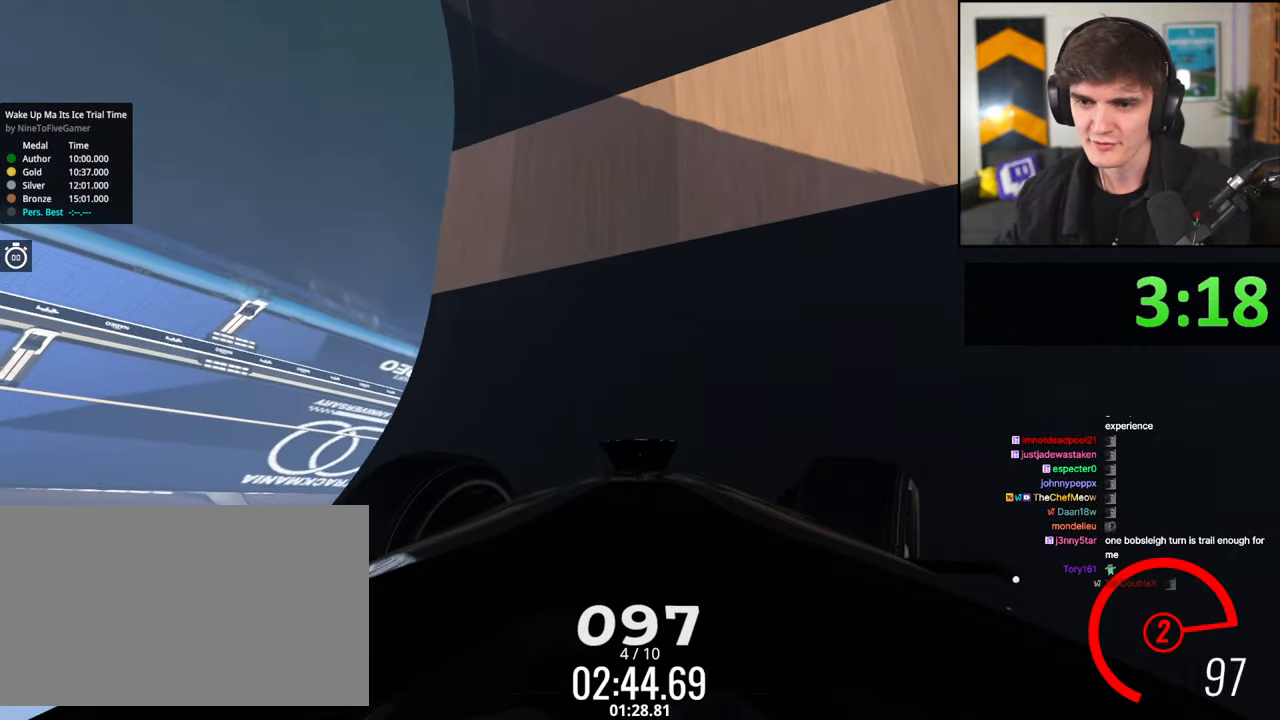
{"keys": ["down", "right", "up"], "events": []}
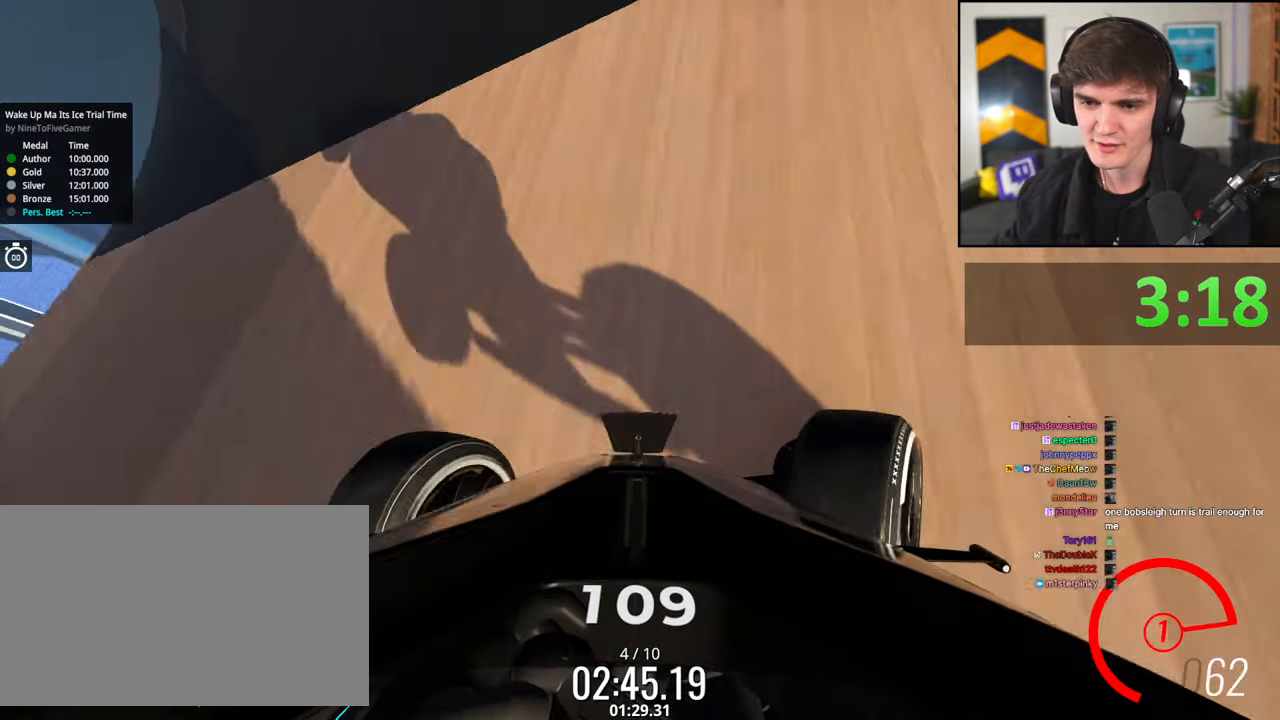
{"keys": ["right", "up"], "events": [[283, "down", "up"]]}
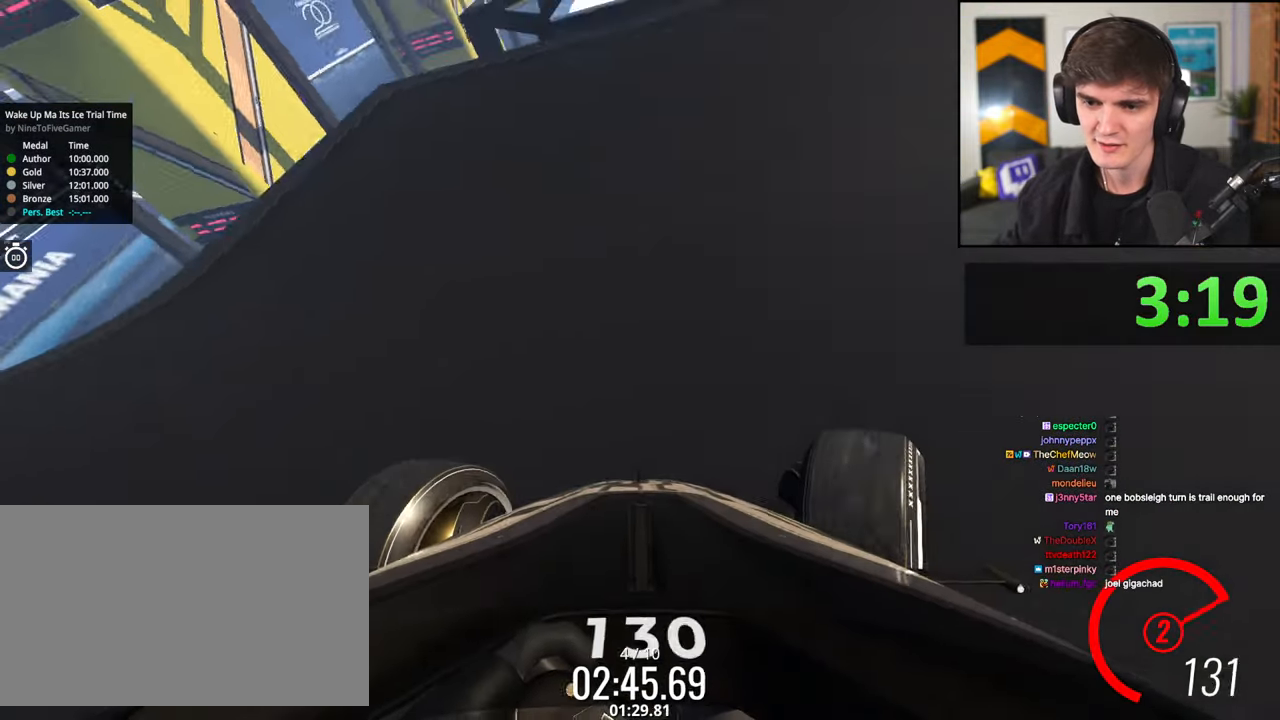
{"keys": ["up"], "events": [[117, "right", "up"], [300, "left", "down"], [333, "left", "up"]]}
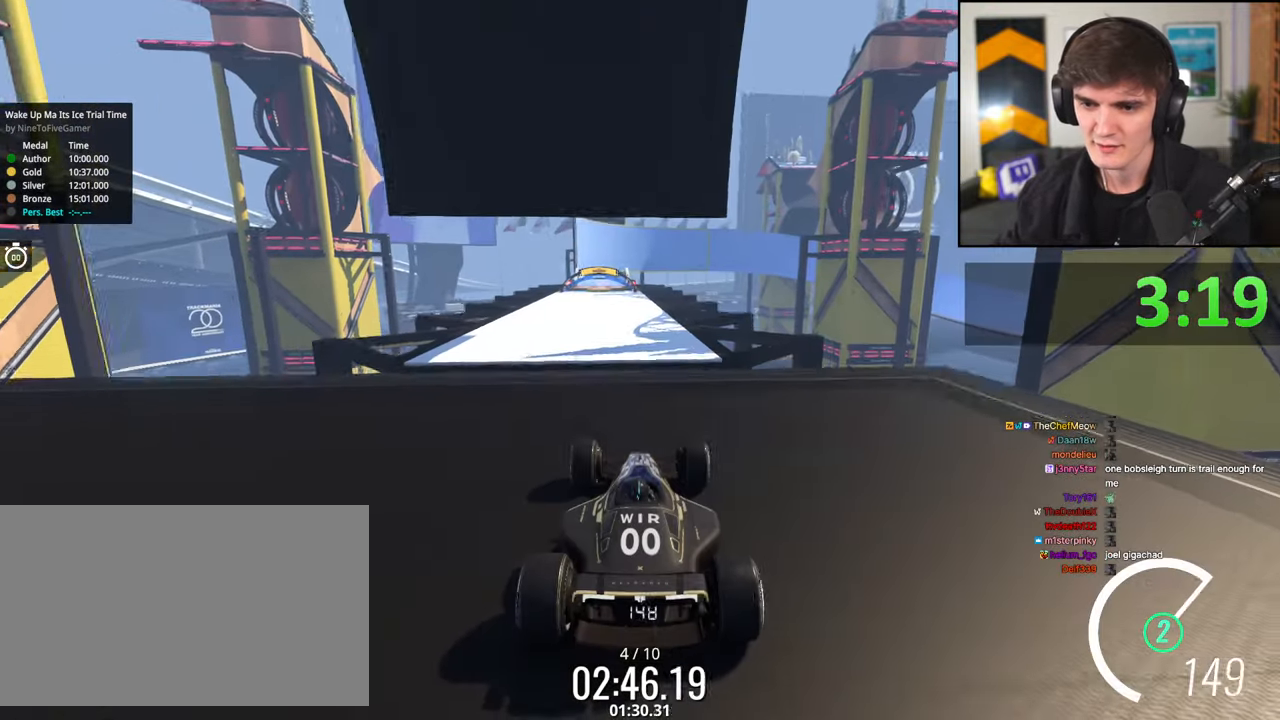
{"keys": ["right", "up"], "events": [[117, "left", "down"], [167, "left", "up"], [450, "right", "down"]]}
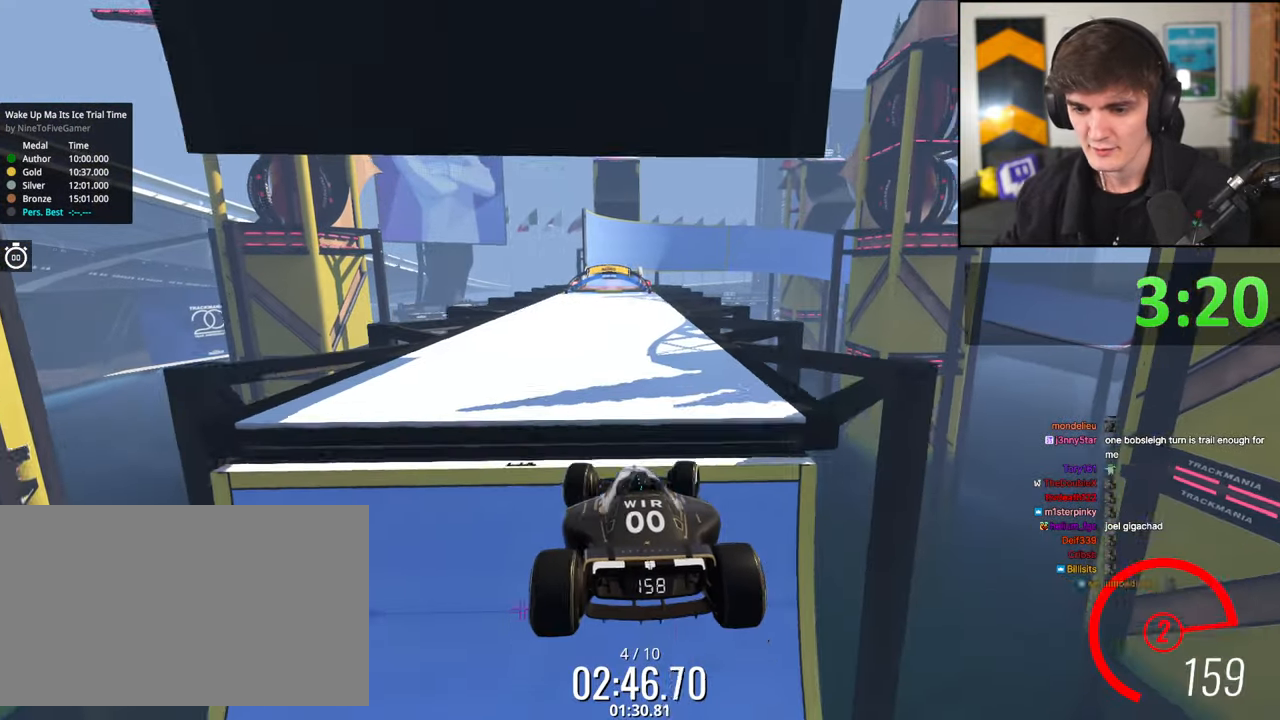
{"keys": ["up"], "events": [[50, "down", "down"], [233, "right", "up"], [333, "down", "up"]]}
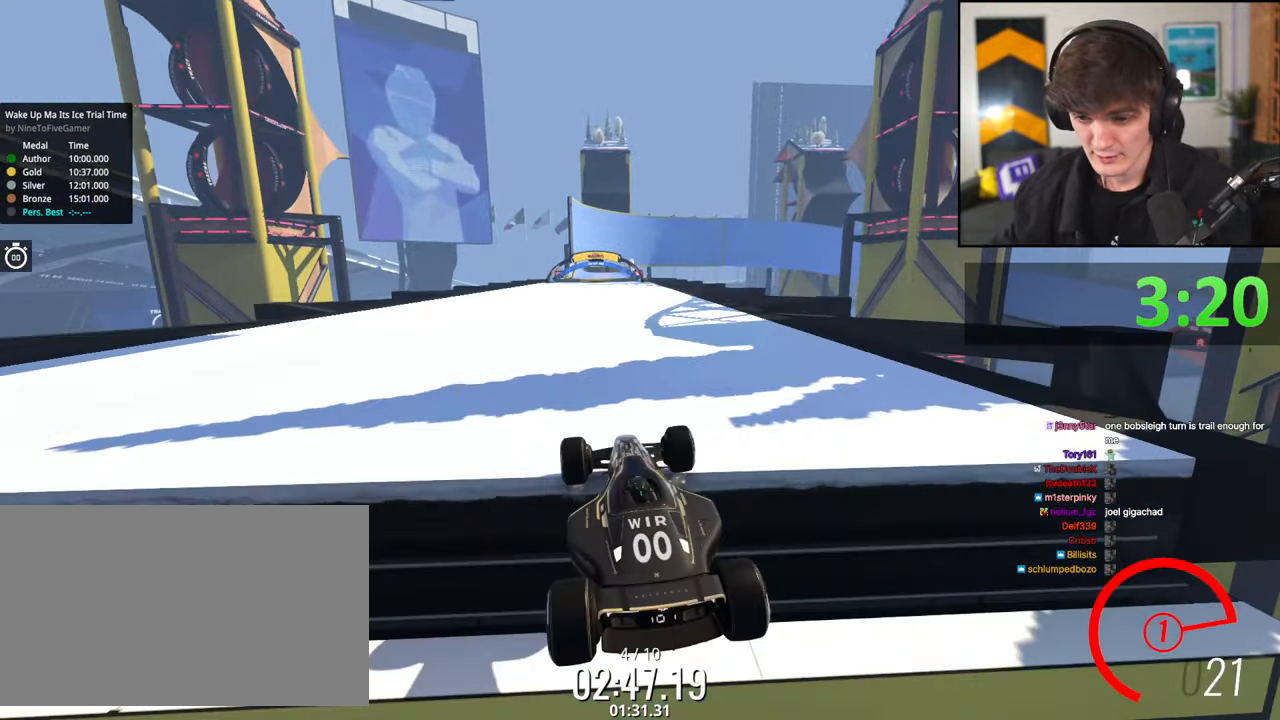
{"keys": ["up"], "events": []}
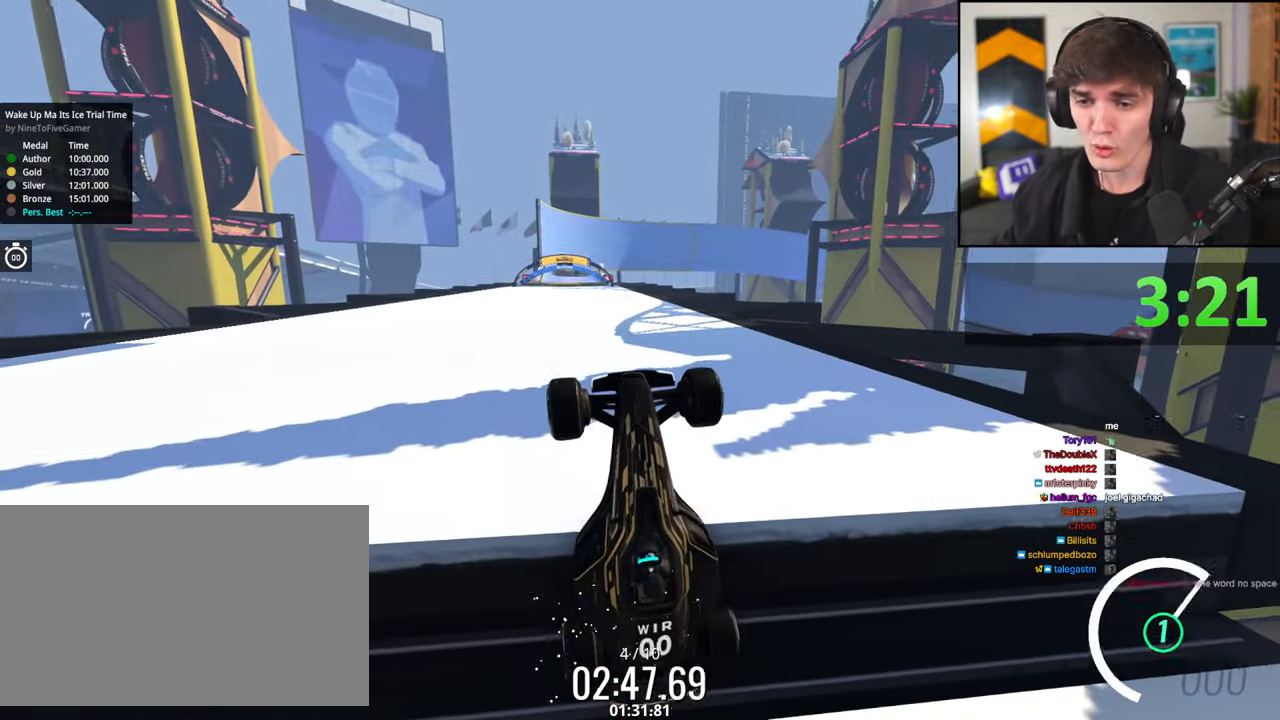
{"keys": ["up"], "events": []}
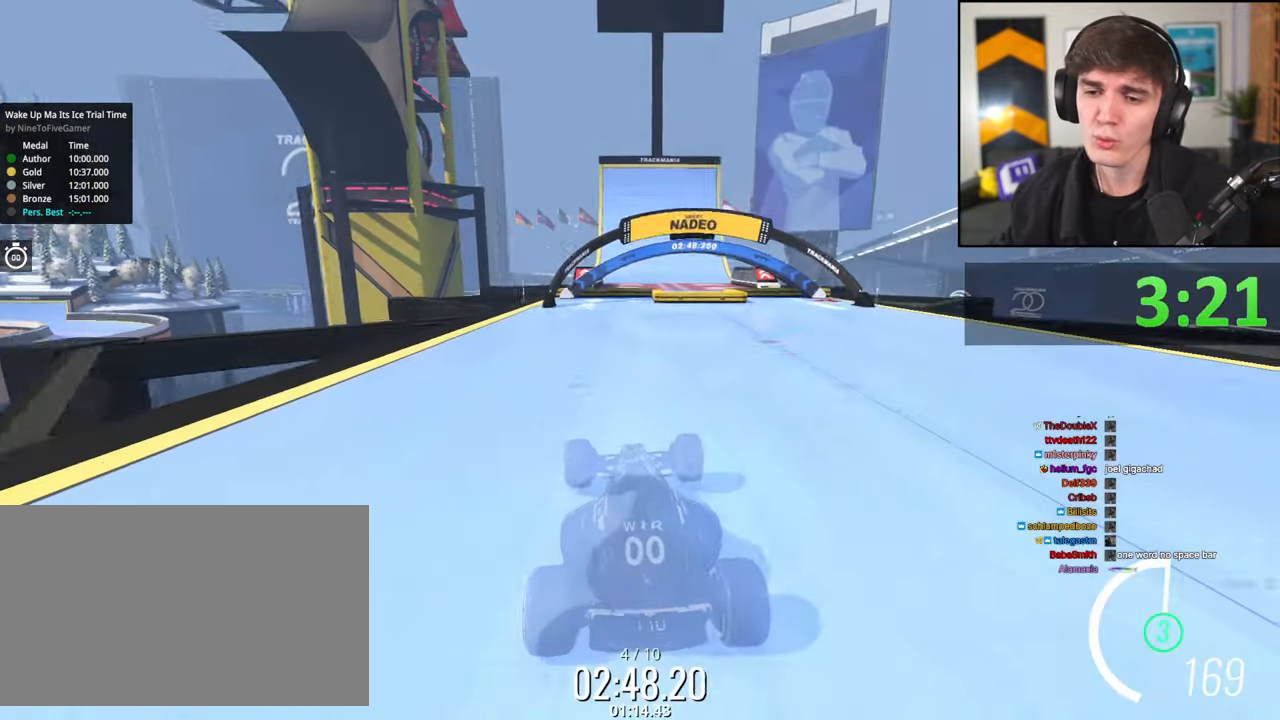
{"keys": ["up"], "events": []}
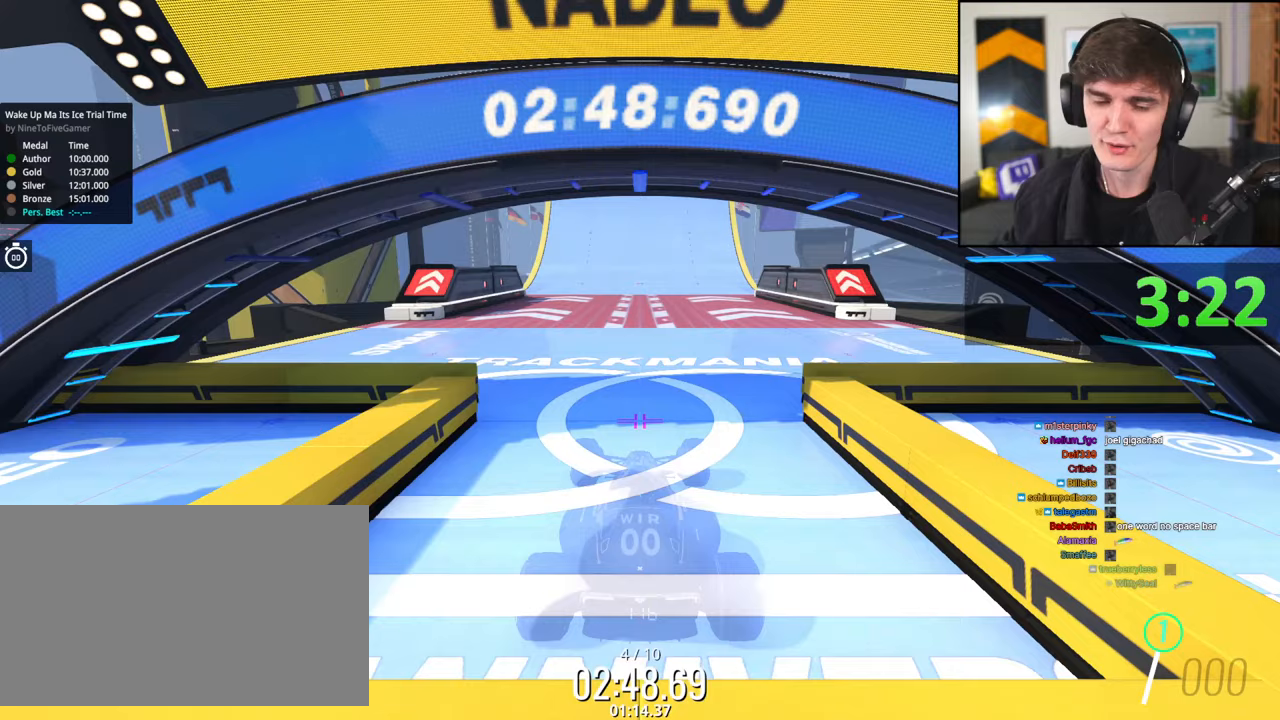
{"keys": ["up"], "events": []}
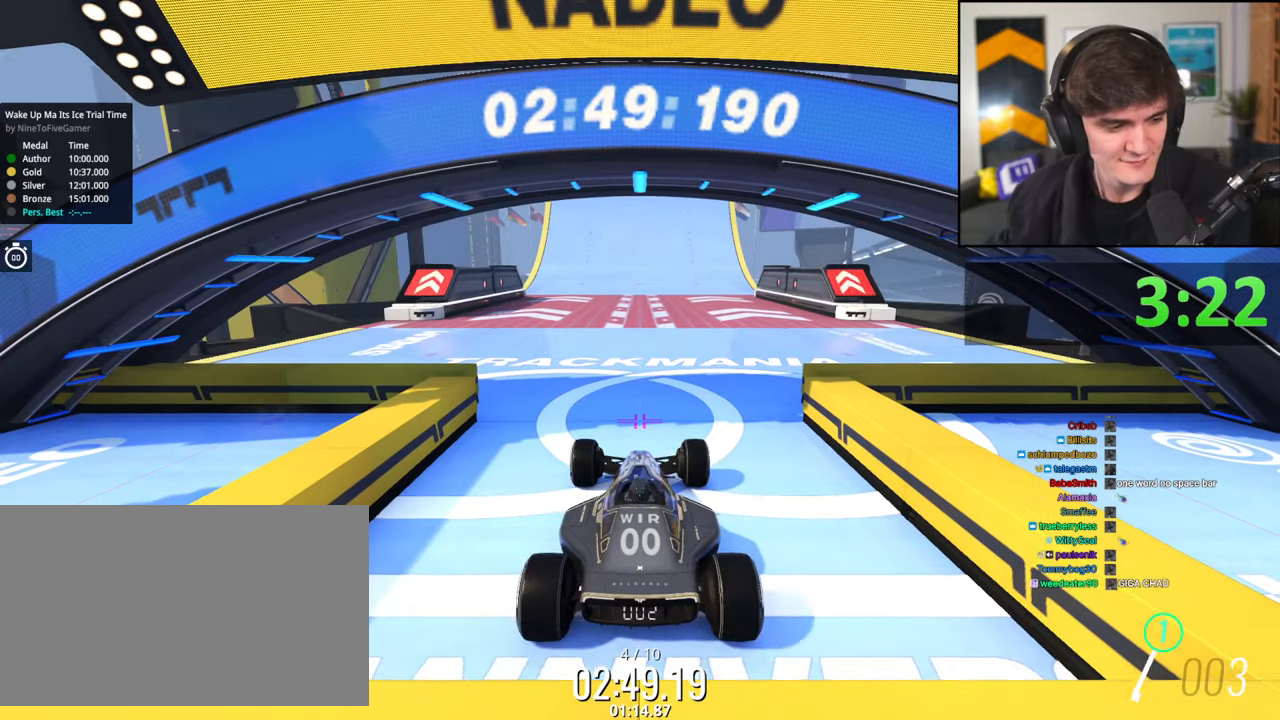
{"keys": ["up"], "events": []}
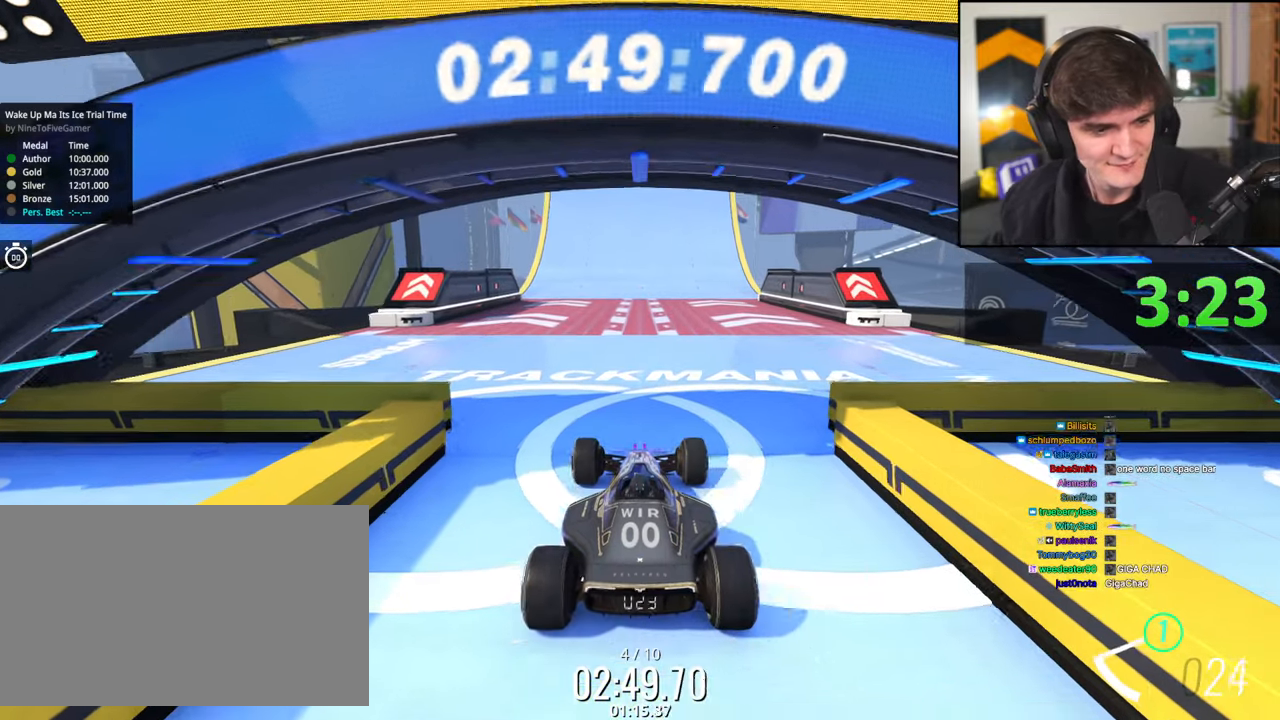
{"keys": ["up"], "events": []}
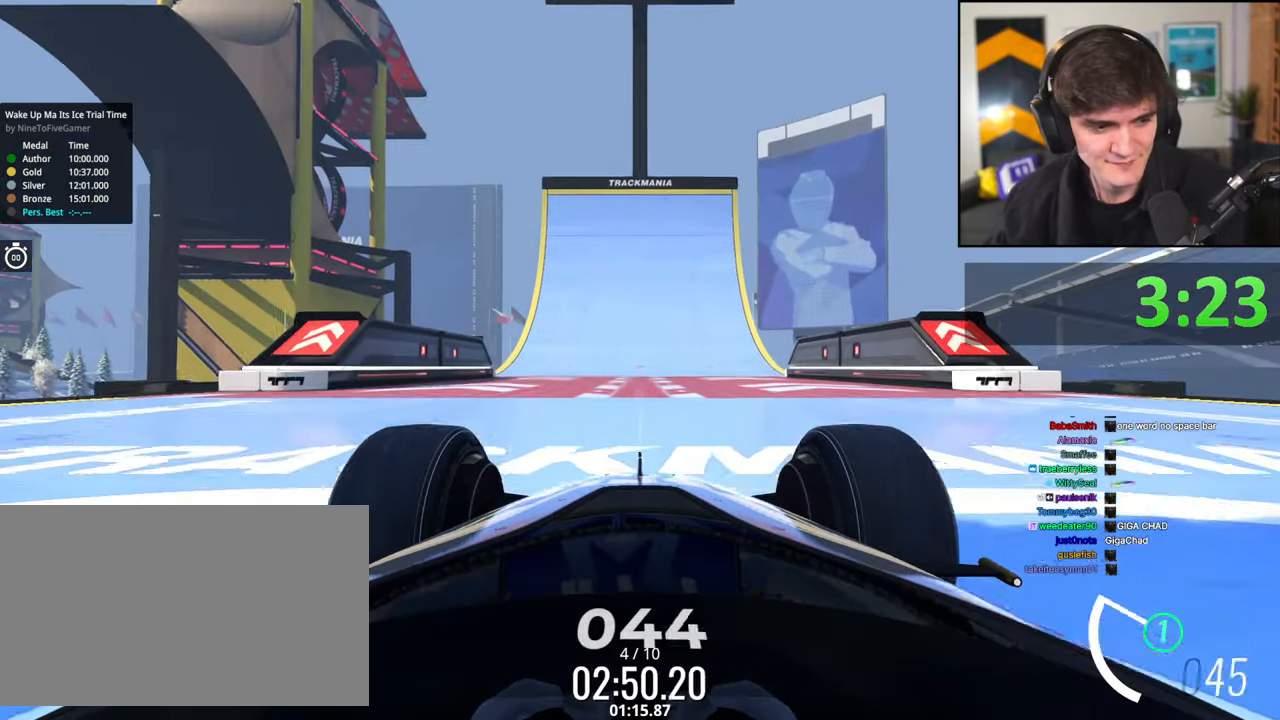
{"keys": ["up"], "events": []}
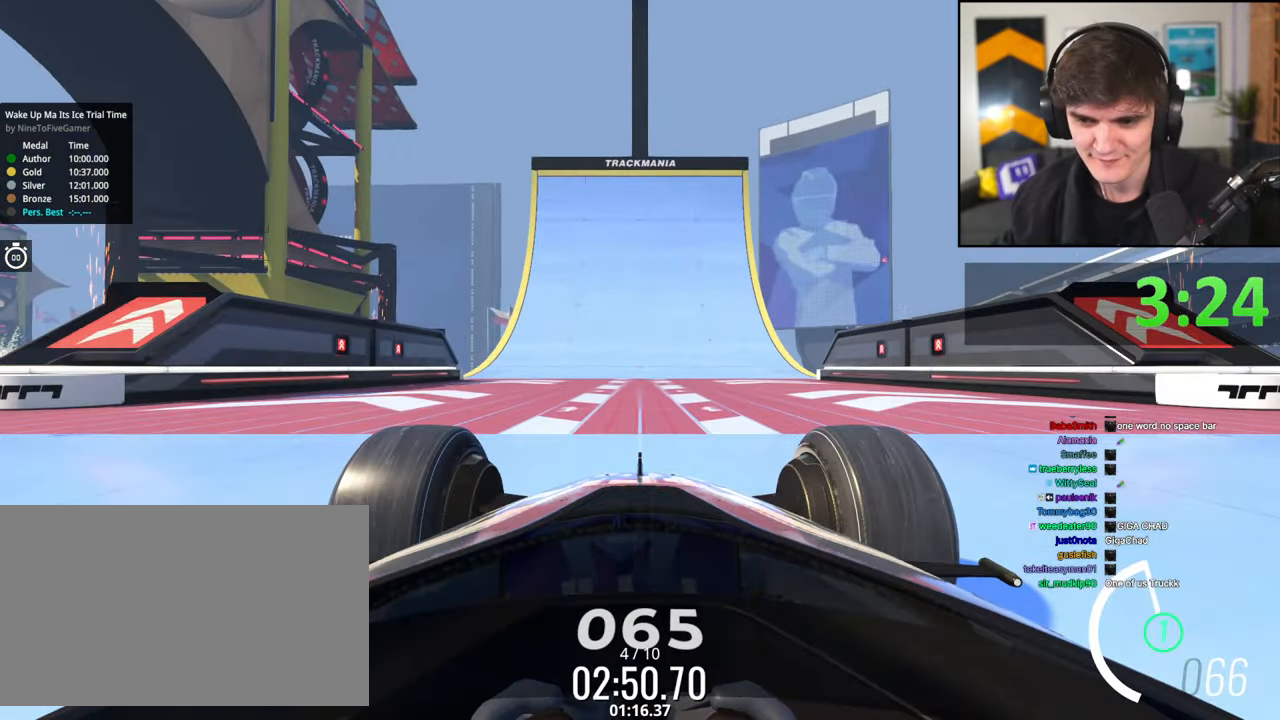
{"keys": ["up"], "events": [[267, "left", "down"], [300, "left", "up"]]}
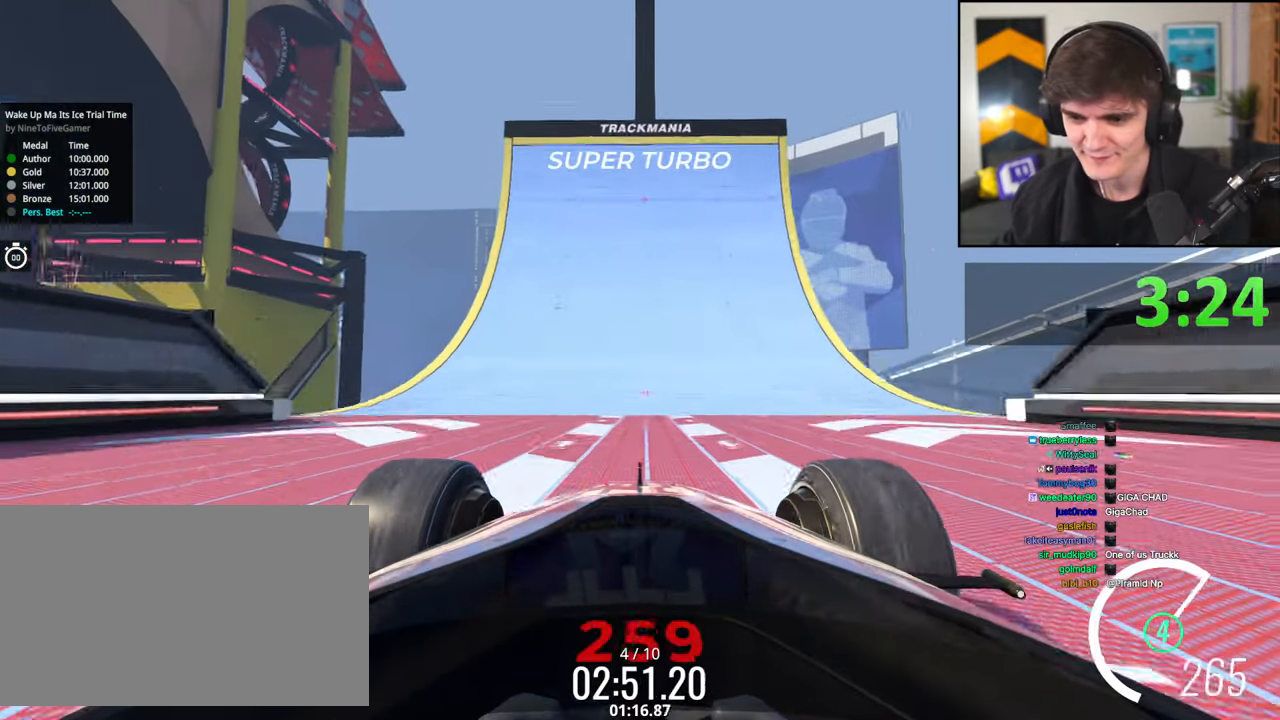
{"keys": ["up"], "events": [[133, "right", "down"], [183, "right", "up"]]}
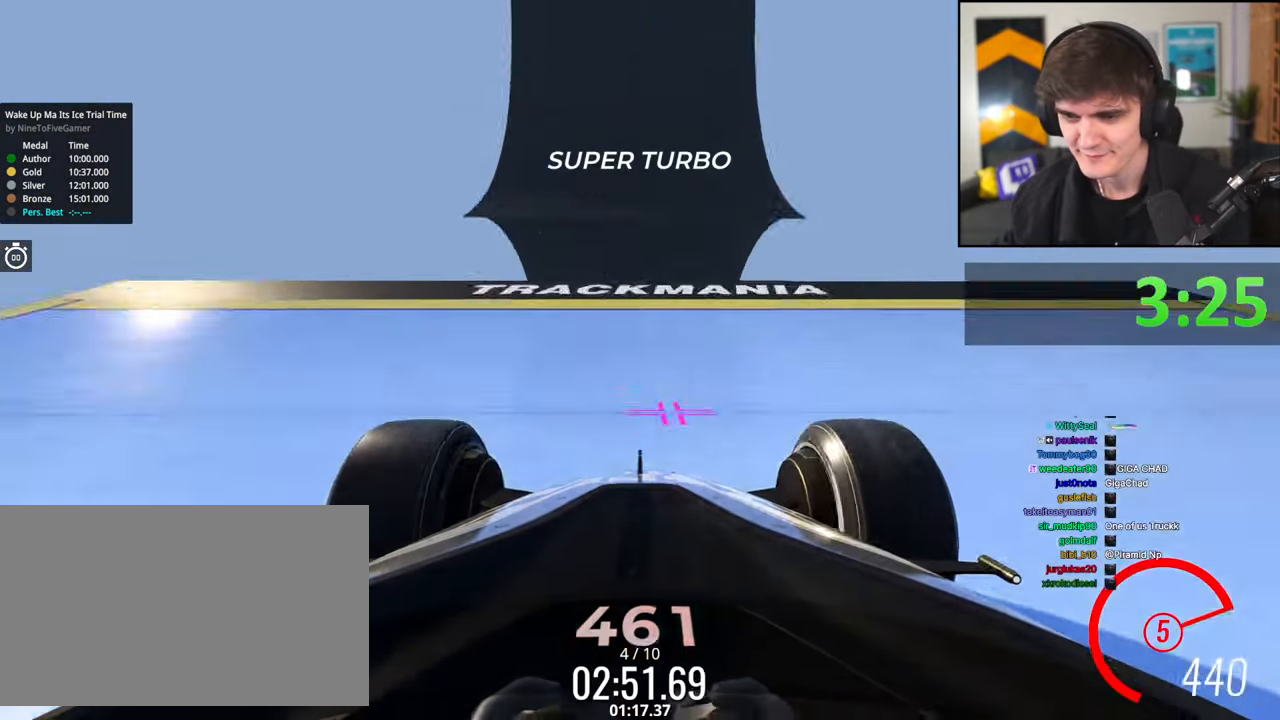
{"keys": ["left", "up"], "events": [[467, "left", "down"]]}
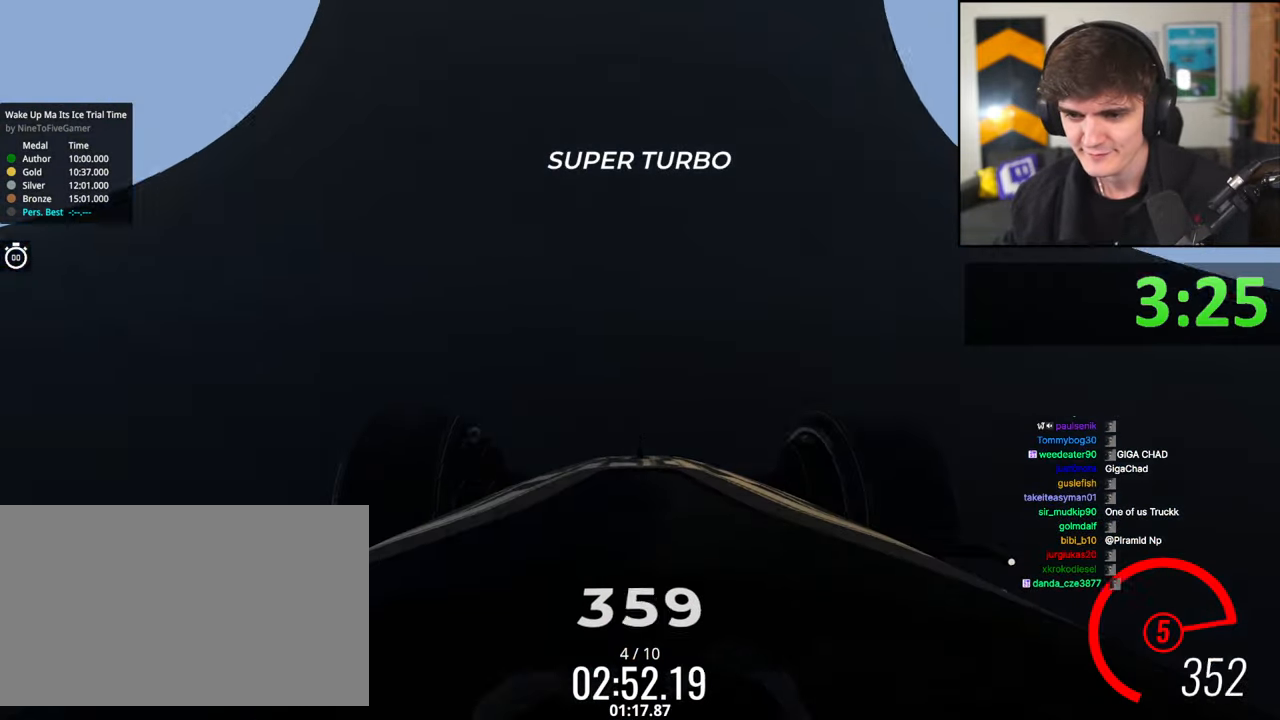
{"keys": ["up"], "events": [[83, "left", "up"]]}